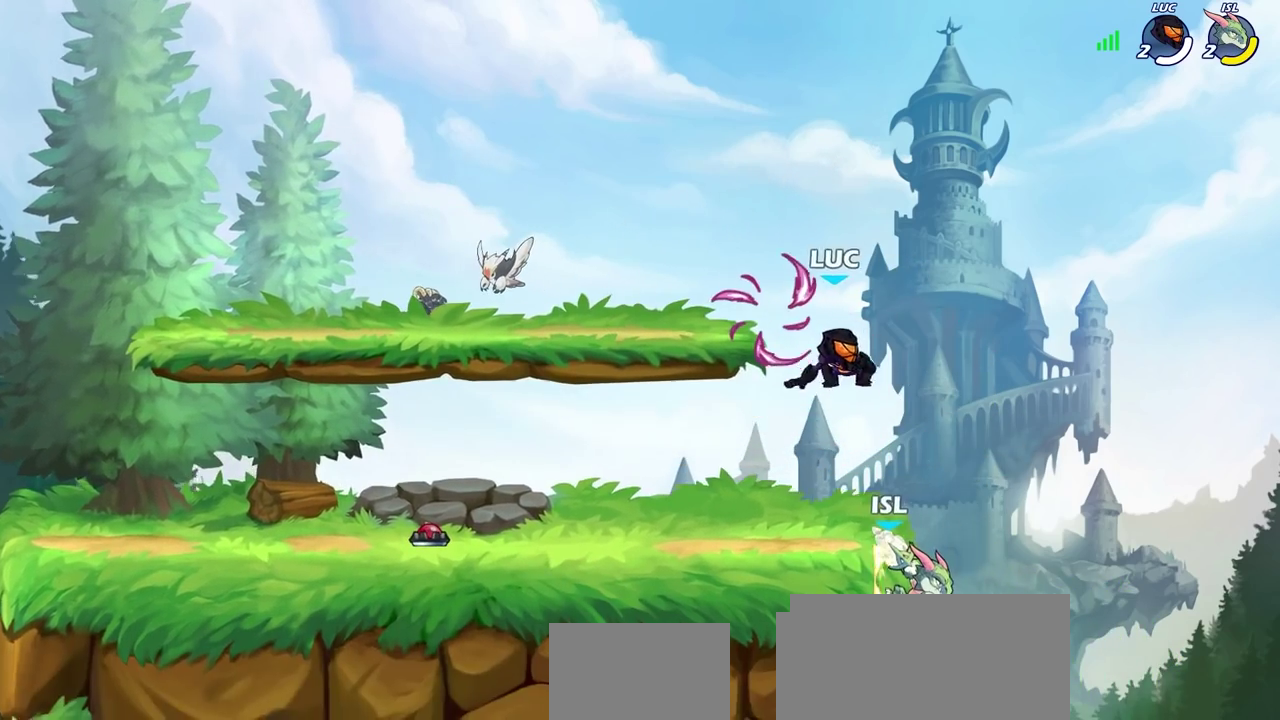
Gameplay with a controller (PlayStation layout); each line is a JSON object with the inputs held at the frame after it (dt_ms = milliseconds from this image to that frame). "events" lists button and stick changes between this image and that frame as [ms after this image, input, new state], when the widget could be followed in between. Not read: L2 R2.
{"dt_ms": 500, "buttons": [], "left_stick": "left", "right_stick": "center", "events": [[83, "left_stick", "right"], [233, "left_stick", "left"], [283, "CROSS", "down"], [417, "CROSS", "up"]]}
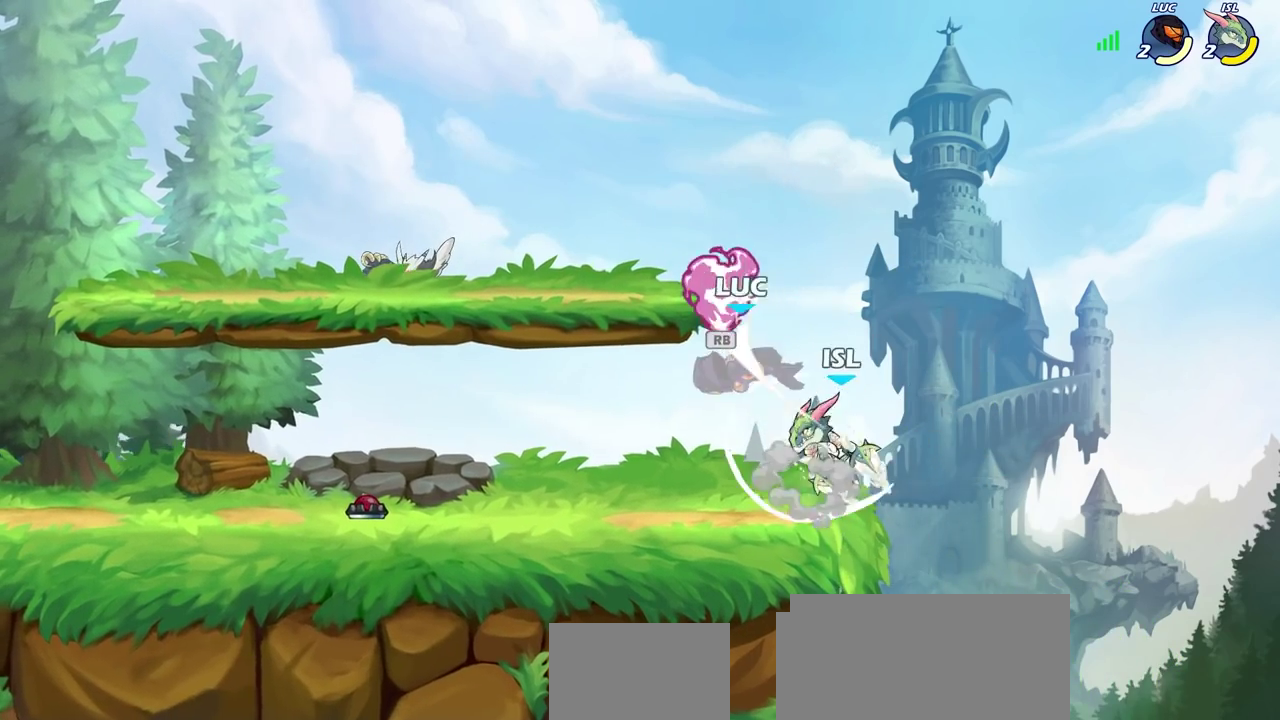
{"dt_ms": 300, "buttons": [], "left_stick": "center", "right_stick": "center", "events": [[50, "left_stick", "down-left"], [200, "left_stick", "up-right"], [283, "left_stick", "center"]]}
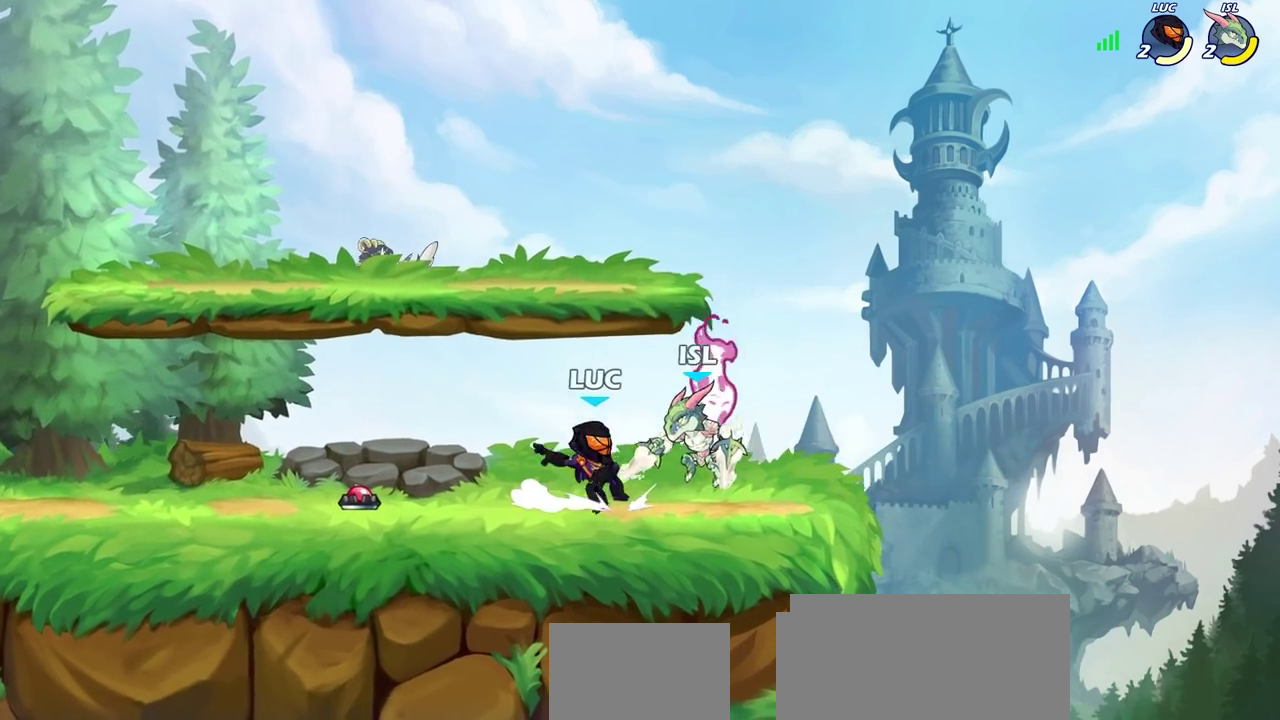
{"dt_ms": 700, "buttons": [], "left_stick": "center", "right_stick": "center", "events": [[383, "SQUARE", "down"], [467, "SQUARE", "up"], [567, "SQUARE", "down"], [633, "SQUARE", "up"]]}
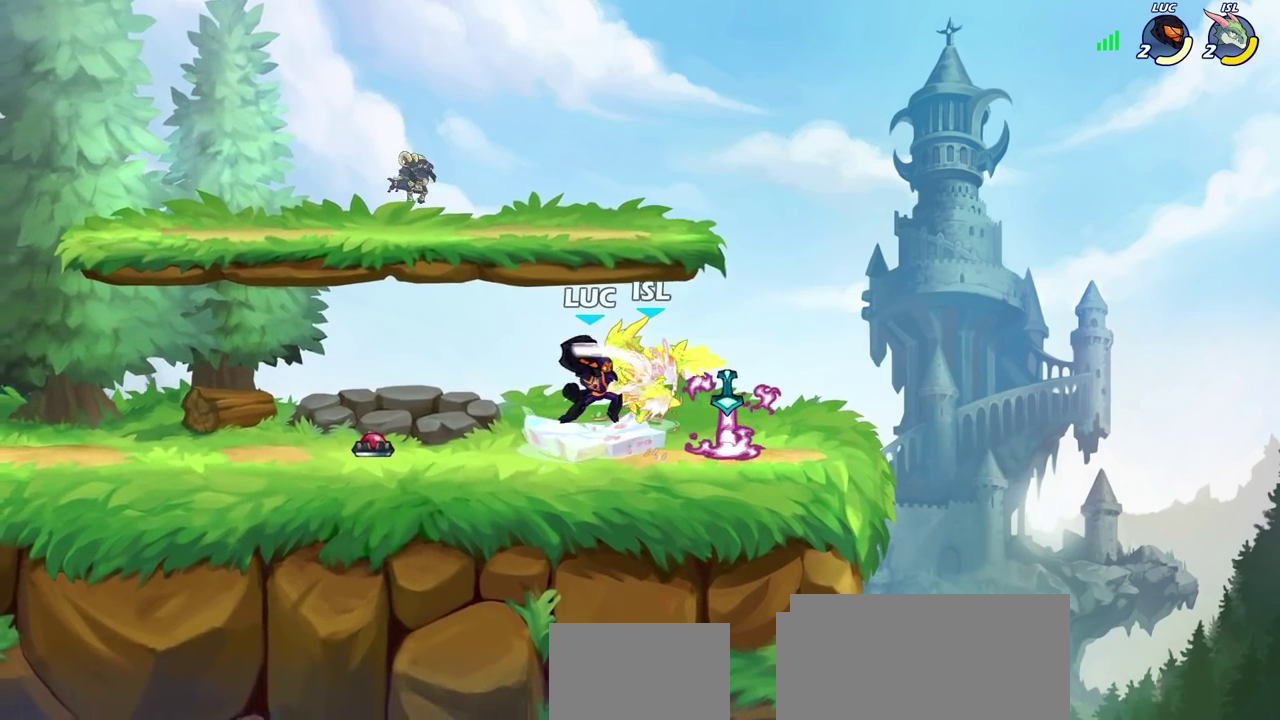
{"dt_ms": 700, "buttons": [], "left_stick": "right", "right_stick": "center", "events": [[33, "SQUARE", "down"], [100, "SQUARE", "up"], [200, "SQUARE", "down"], [283, "SQUARE", "up"], [283, "left_stick", "right"]]}
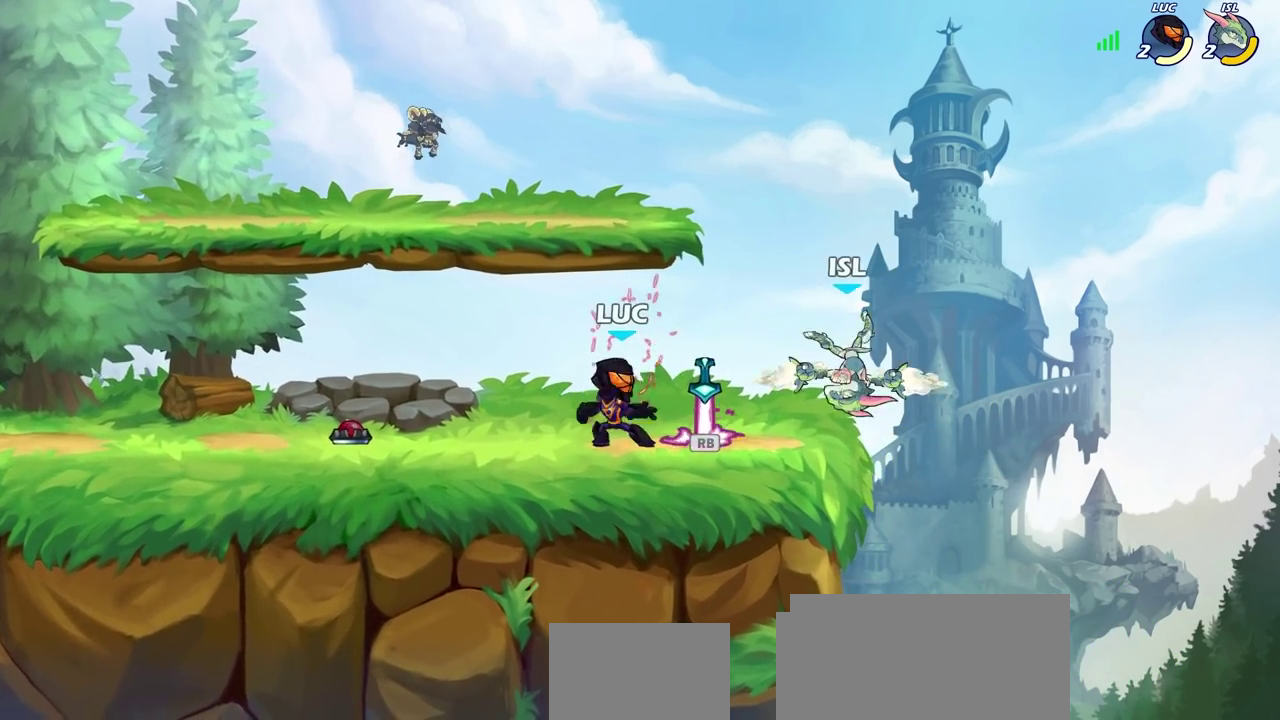
{"dt_ms": 300, "buttons": [], "left_stick": "right", "right_stick": "center", "events": [[50, "CIRCLE", "down"], [117, "CIRCLE", "up"]]}
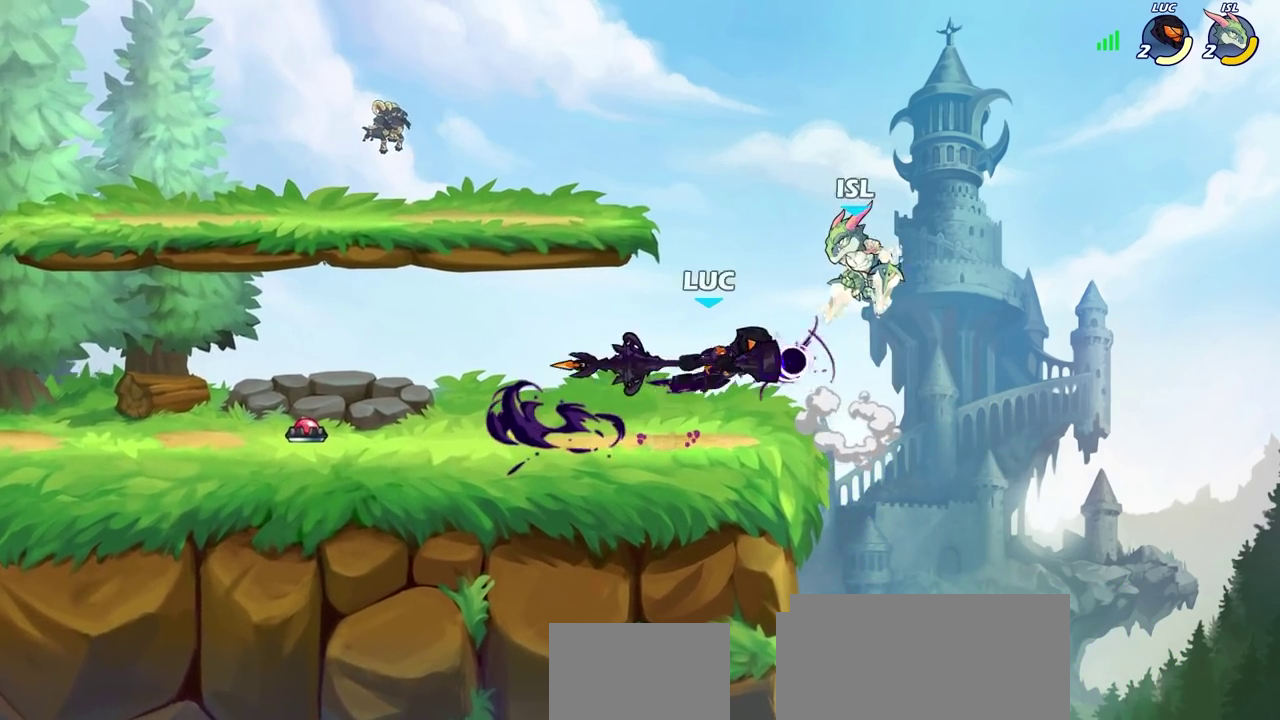
{"dt_ms": 500, "buttons": [], "left_stick": "right", "right_stick": "center", "events": [[67, "left_stick", "center"], [467, "left_stick", "right"]]}
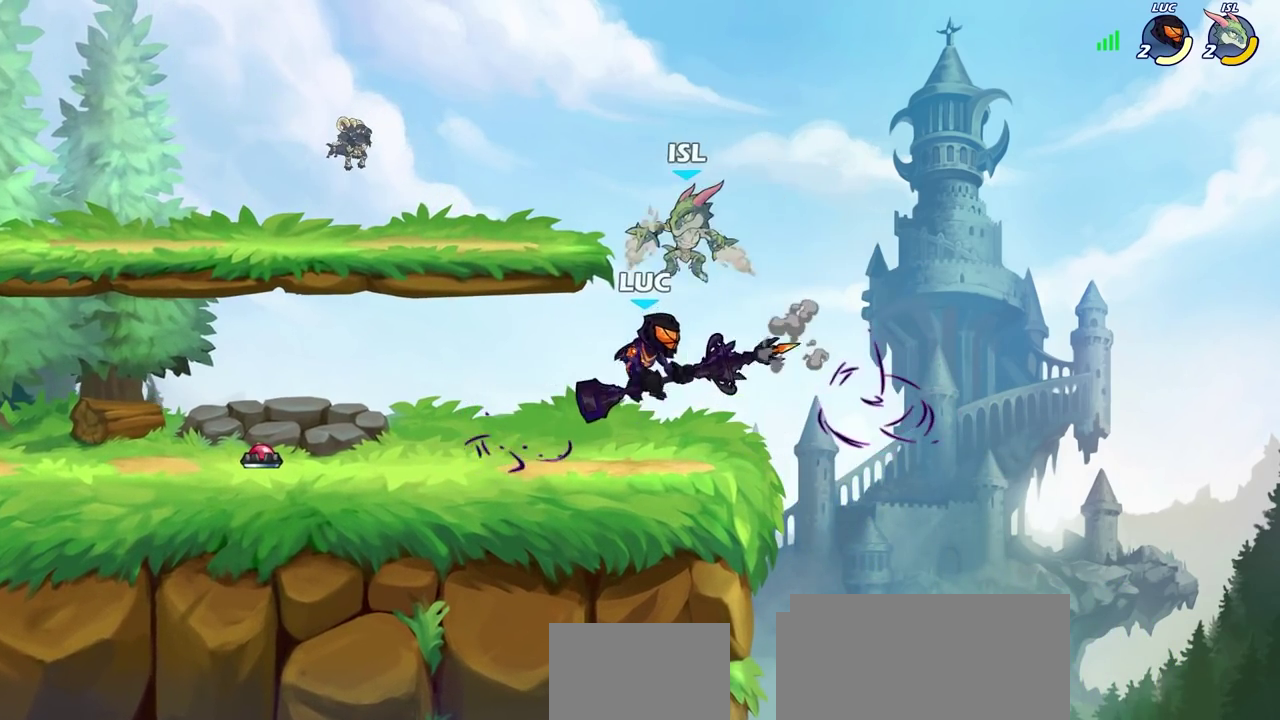
{"dt_ms": 600, "buttons": [], "left_stick": "up-right", "right_stick": "center", "events": [[50, "left_stick", "down-right"], [100, "left_stick", "down"], [183, "left_stick", "down-right"], [267, "left_stick", "center"], [600, "left_stick", "up-right"]]}
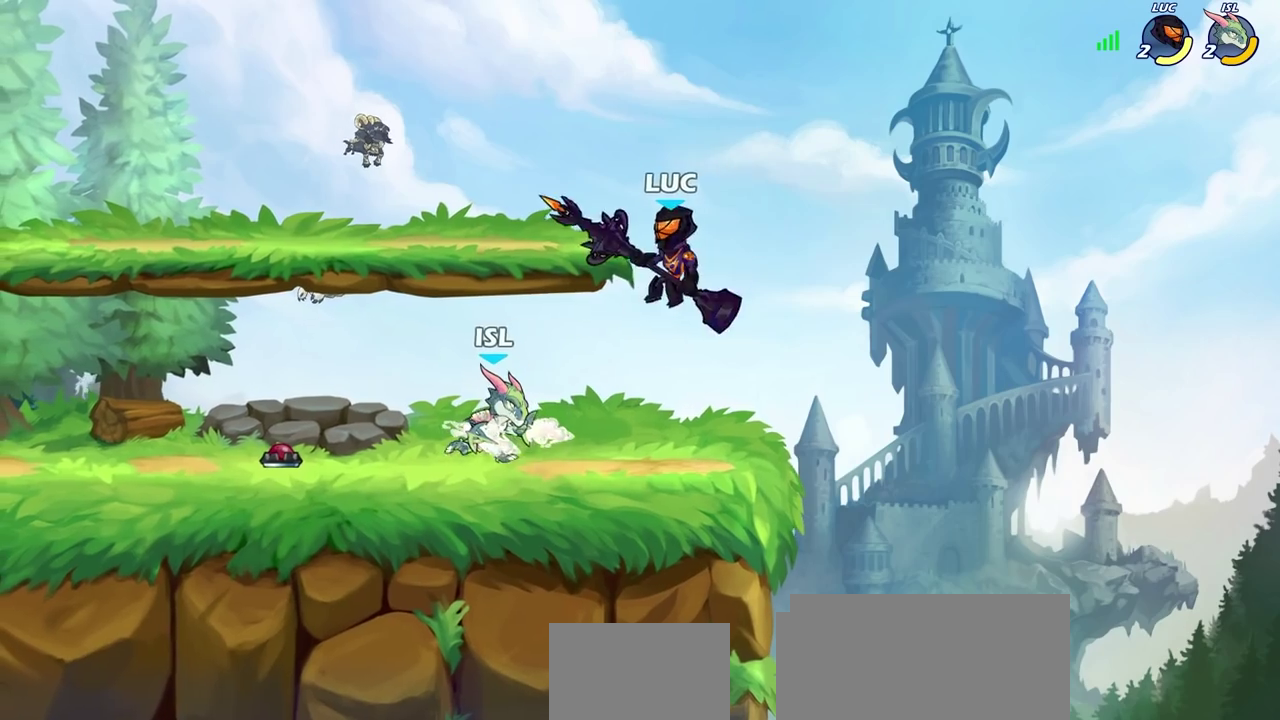
{"dt_ms": 400, "buttons": [], "left_stick": "left", "right_stick": "center", "events": [[200, "left_stick", "up"], [333, "left_stick", "center"], [400, "left_stick", "left"]]}
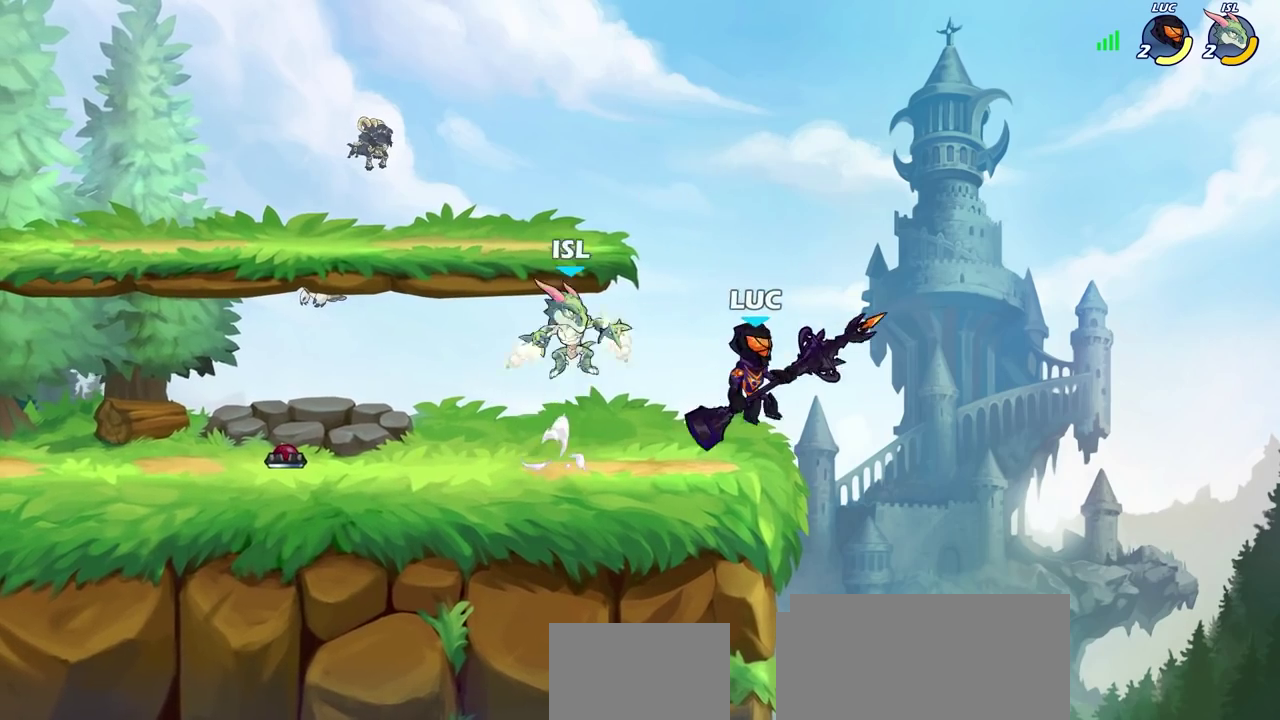
{"dt_ms": 300, "buttons": ["CROSS"], "left_stick": "center", "right_stick": "center", "events": [[100, "left_stick", "center"], [233, "CROSS", "down"]]}
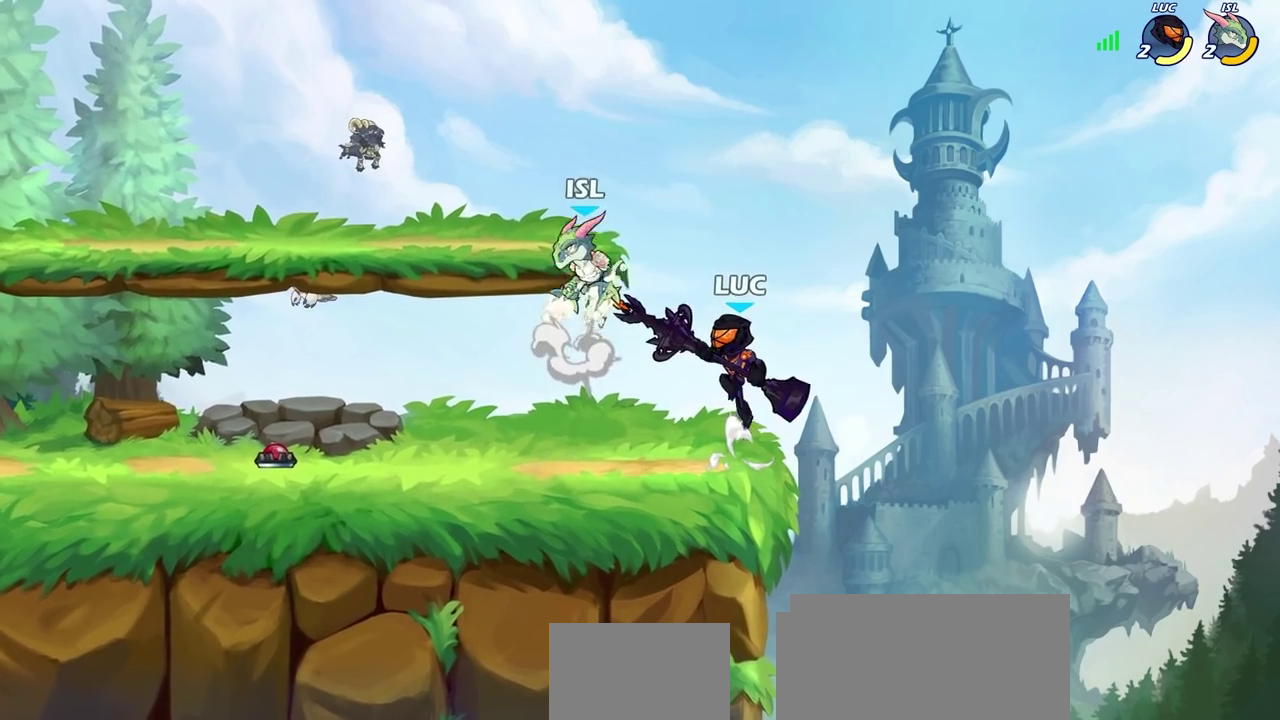
{"dt_ms": 700, "buttons": [], "left_stick": "center", "right_stick": "center", "events": [[33, "CROSS", "up"], [283, "SQUARE", "down"], [483, "SQUARE", "up"], [533, "SQUARE", "down"], [633, "SQUARE", "up"]]}
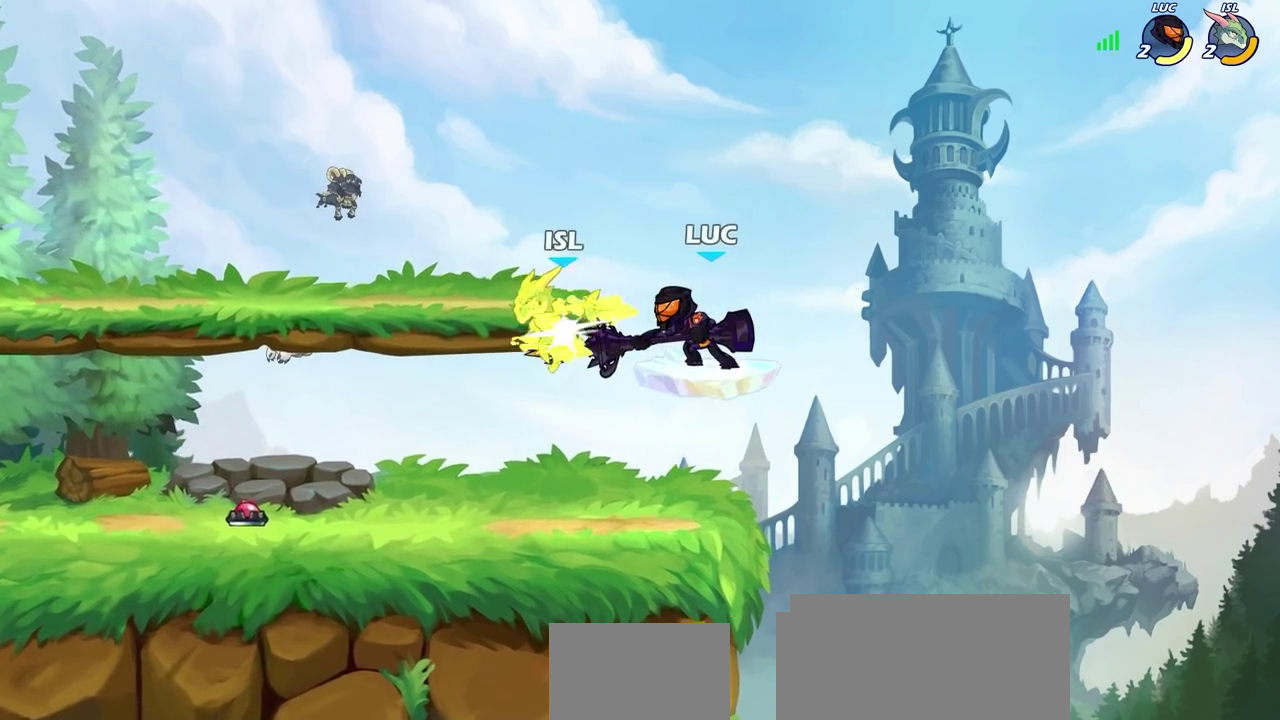
{"dt_ms": 700, "buttons": [], "left_stick": "left", "right_stick": "center", "events": [[17, "SQUARE", "down"], [100, "SQUARE", "up"], [183, "SQUARE", "down"], [283, "SQUARE", "up"], [367, "SQUARE", "down"], [483, "SQUARE", "up"], [617, "left_stick", "left"]]}
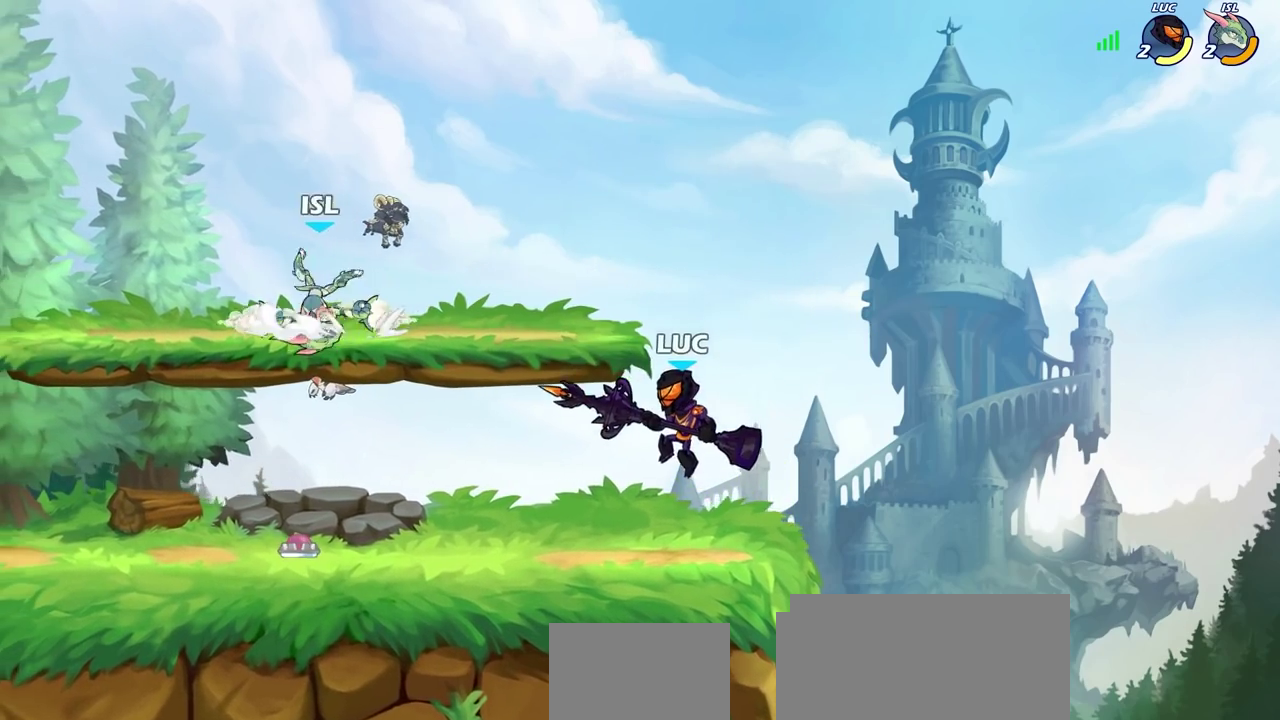
{"dt_ms": 300, "buttons": [], "left_stick": "center", "right_stick": "center", "events": [[183, "left_stick", "center"]]}
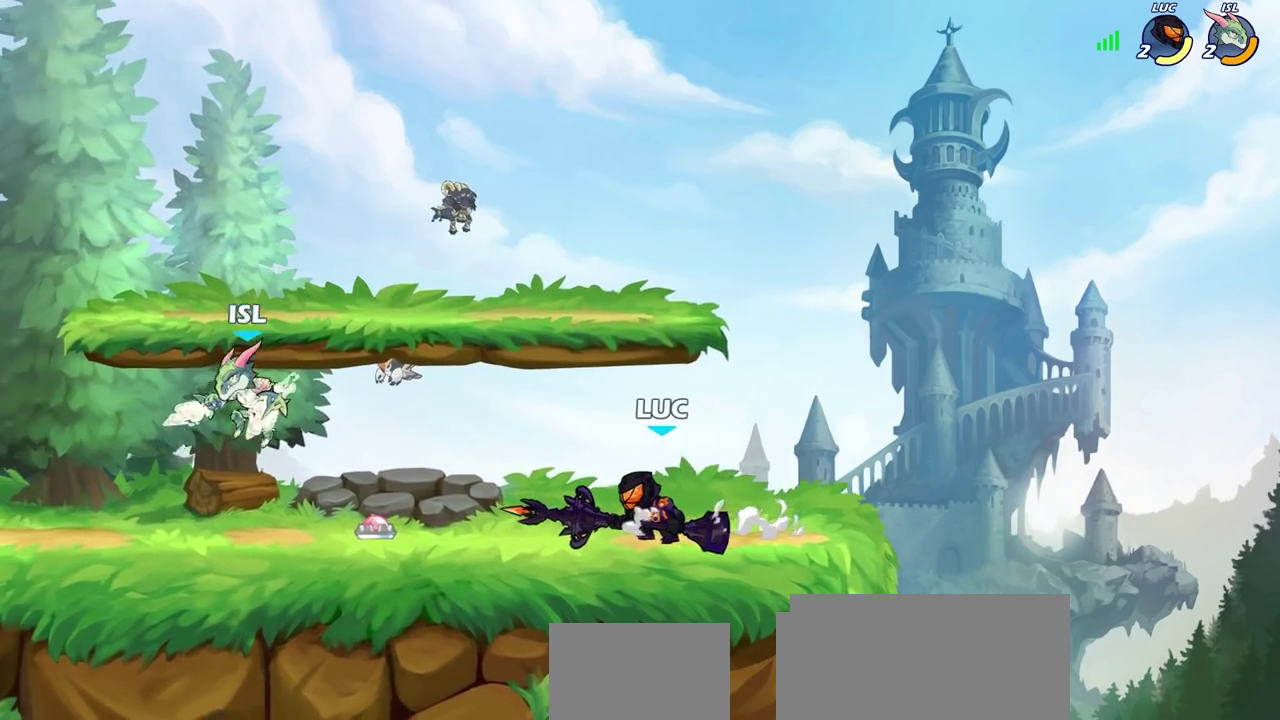
{"dt_ms": 400, "buttons": [], "left_stick": "center", "right_stick": "center", "events": []}
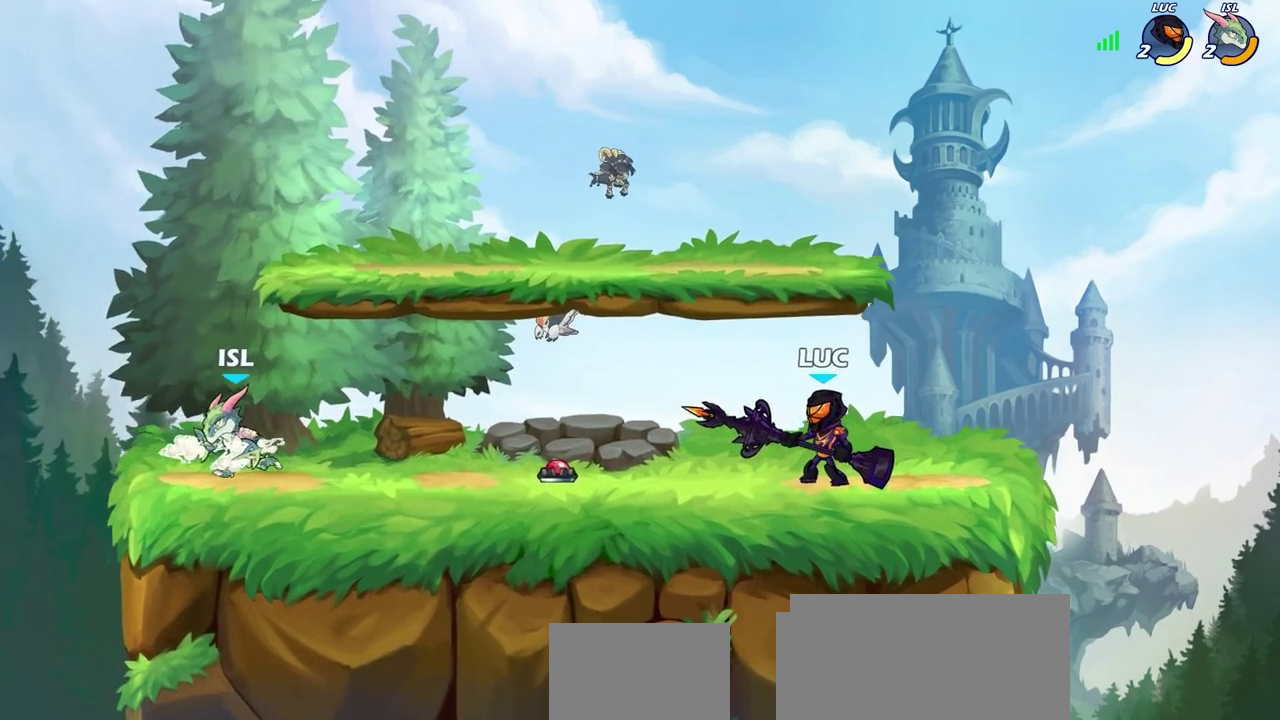
{"dt_ms": 800, "buttons": [], "left_stick": "left", "right_stick": "center", "events": [[217, "left_stick", "left"], [483, "left_stick", "center"], [567, "left_stick", "left"], [667, "left_stick", "center"], [750, "left_stick", "left"]]}
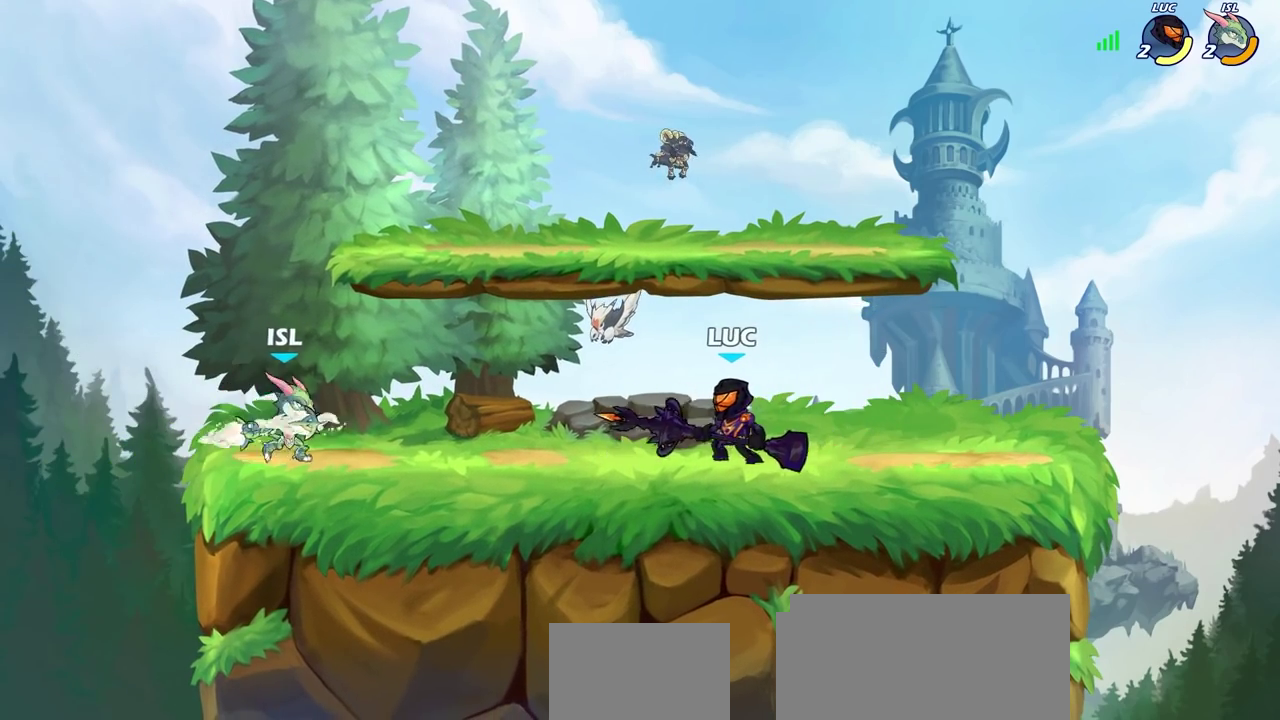
{"dt_ms": 300, "buttons": [], "left_stick": "center", "right_stick": "center", "events": [[83, "left_stick", "center"]]}
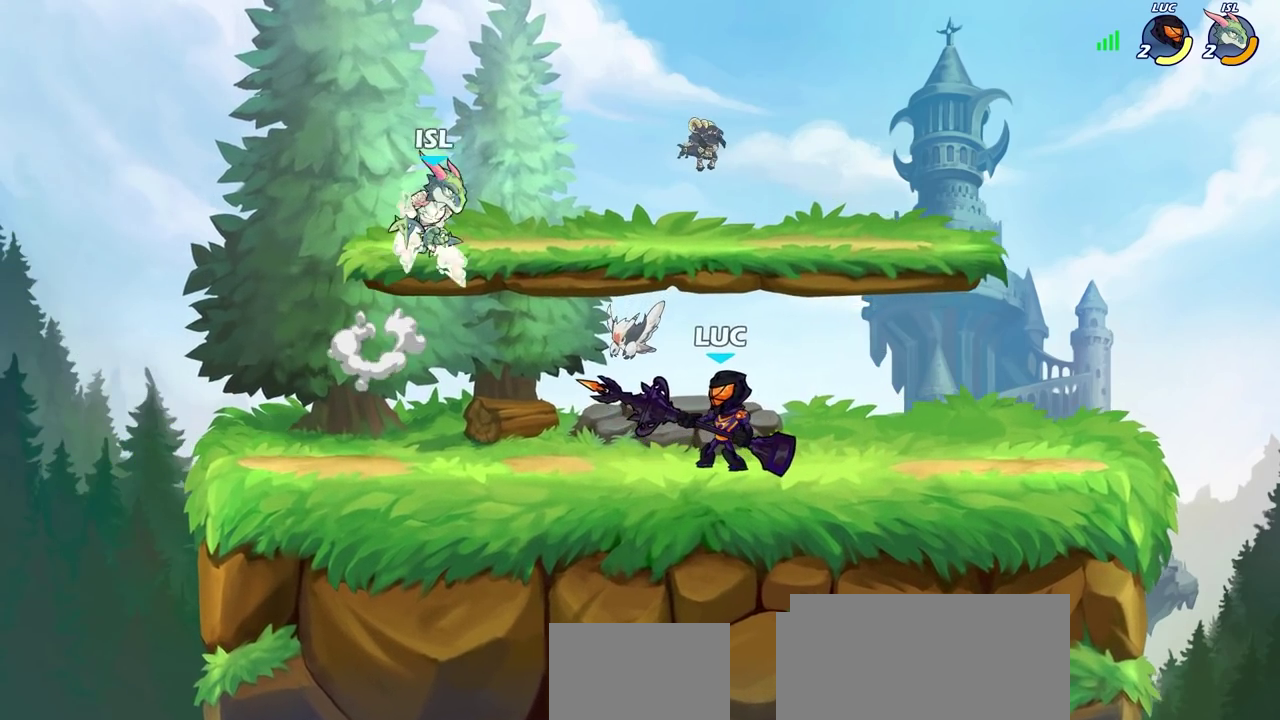
{"dt_ms": 300, "buttons": ["CROSS"], "left_stick": "center", "right_stick": "center", "events": [[283, "CROSS", "down"]]}
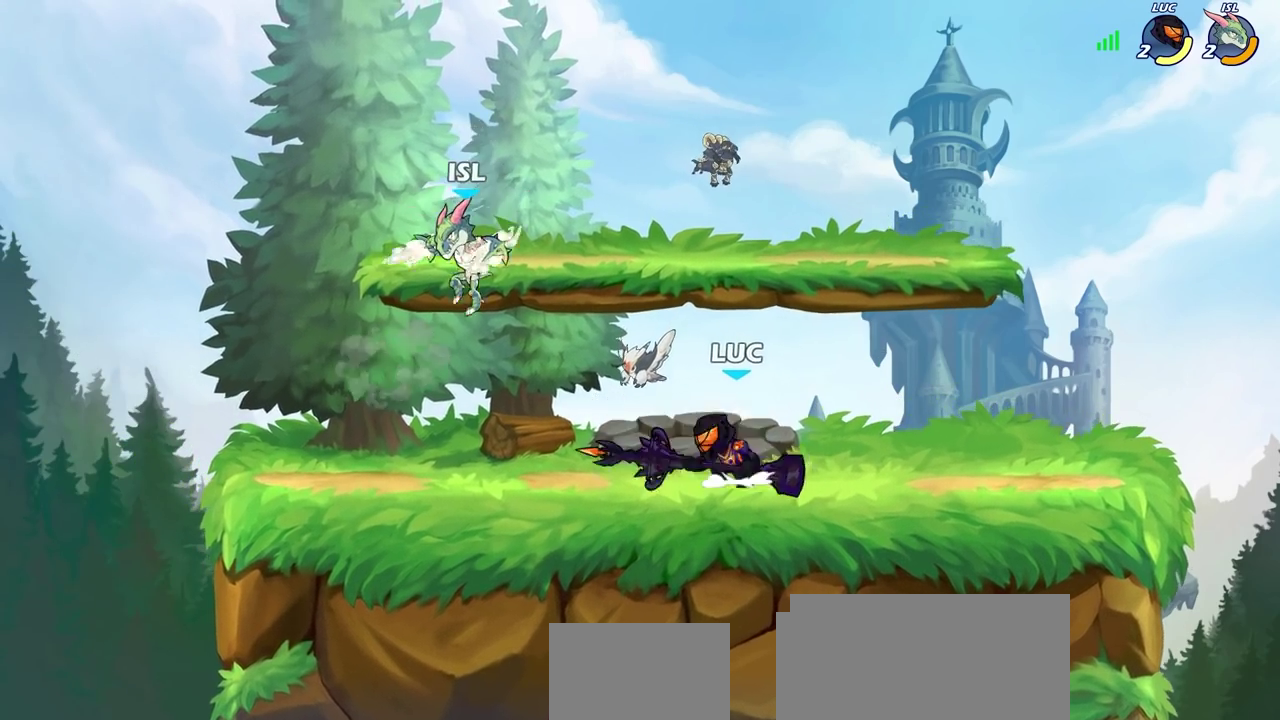
{"dt_ms": 700, "buttons": [], "left_stick": "left", "right_stick": "center", "events": [[50, "left_stick", "left"], [67, "SQUARE", "down"], [83, "CROSS", "up"], [133, "SQUARE", "up"]]}
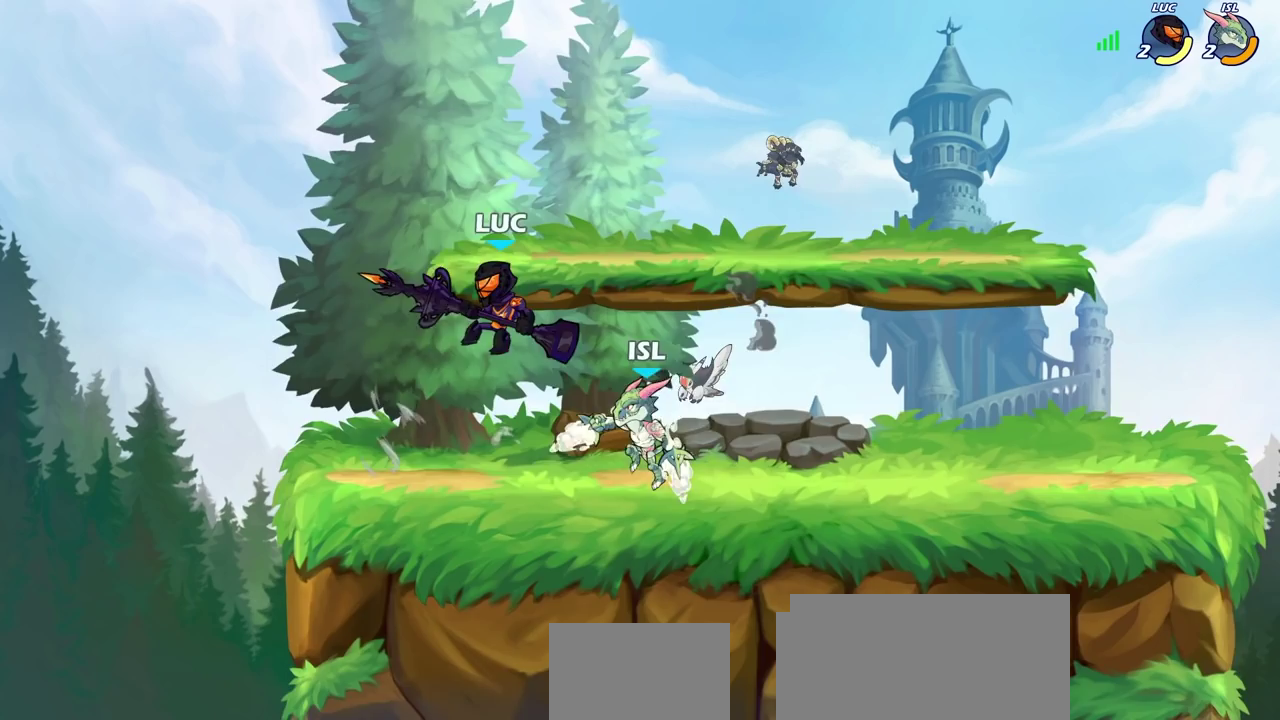
{"dt_ms": 700, "buttons": [], "left_stick": "center", "right_stick": "center", "events": [[100, "left_stick", "down-left"], [317, "left_stick", "right"], [450, "left_stick", "down-right"], [483, "SQUARE", "down"], [500, "left_stick", "down"], [583, "SQUARE", "up"], [617, "left_stick", "center"]]}
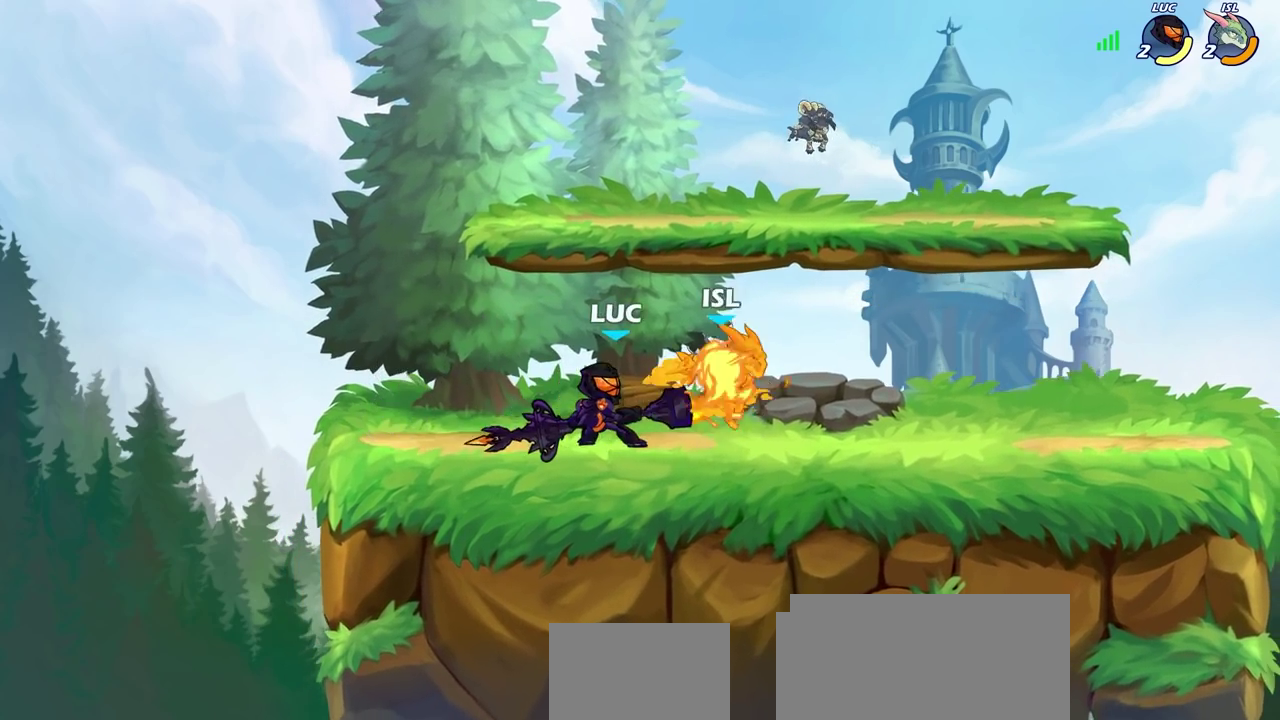
{"dt_ms": 300, "buttons": [], "left_stick": "center", "right_stick": "center", "events": []}
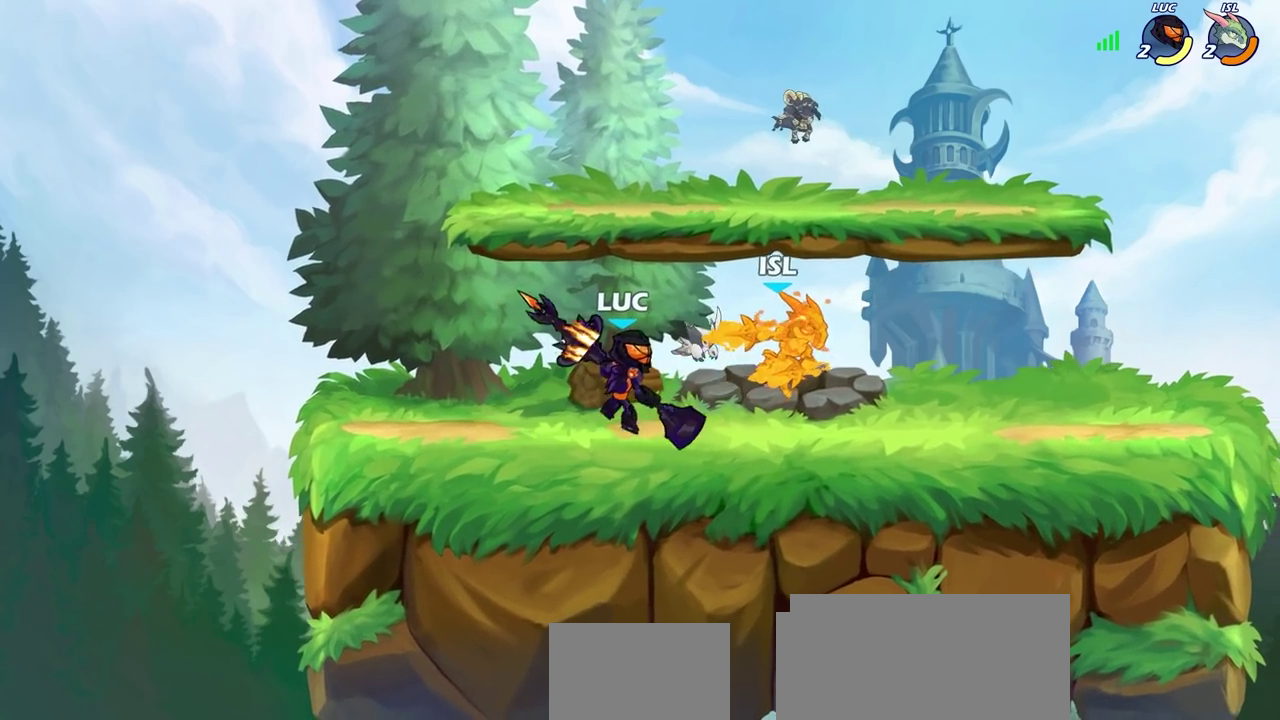
{"dt_ms": 500, "buttons": [], "left_stick": "center", "right_stick": "center", "events": [[183, "SQUARE", "down"], [267, "SQUARE", "up"], [350, "SQUARE", "down"], [433, "SQUARE", "up"]]}
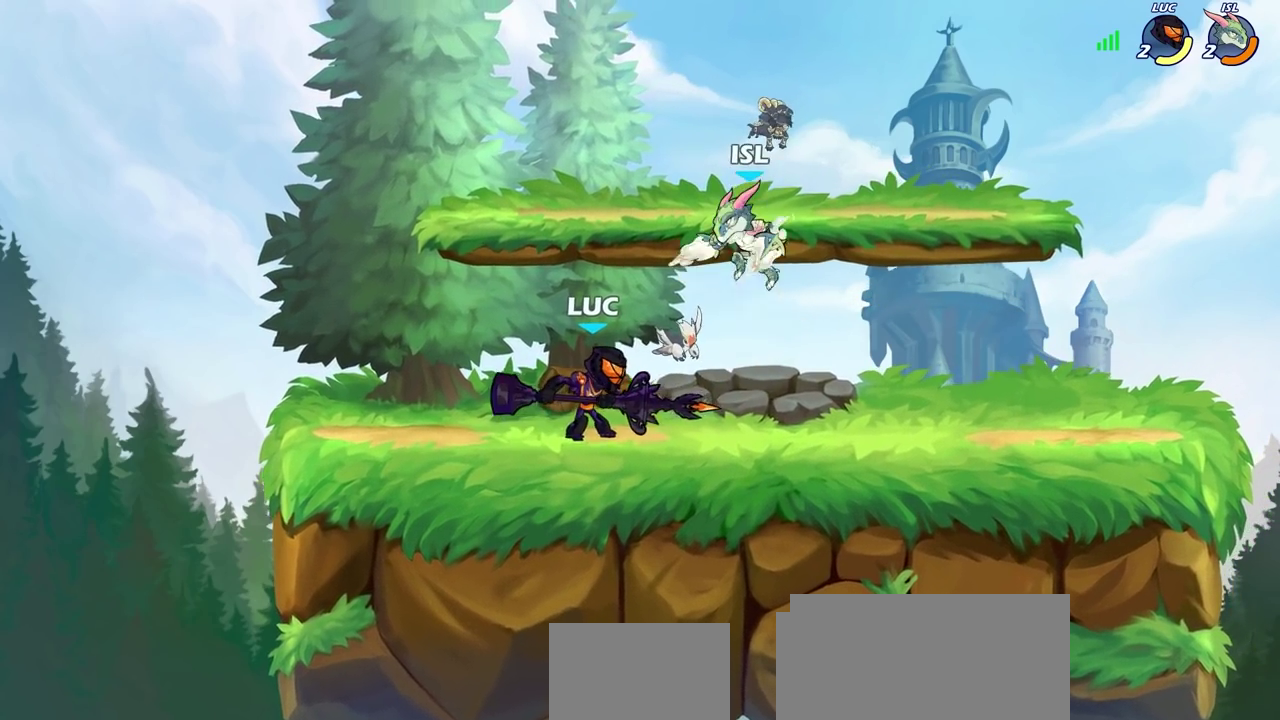
{"dt_ms": 700, "buttons": ["CROSS"], "left_stick": "up-left", "right_stick": "center", "events": [[33, "SQUARE", "down"], [150, "SQUARE", "up"], [183, "left_stick", "left"], [300, "CROSS", "down"], [483, "CROSS", "up"], [500, "left_stick", "up-left"], [617, "CROSS", "down"]]}
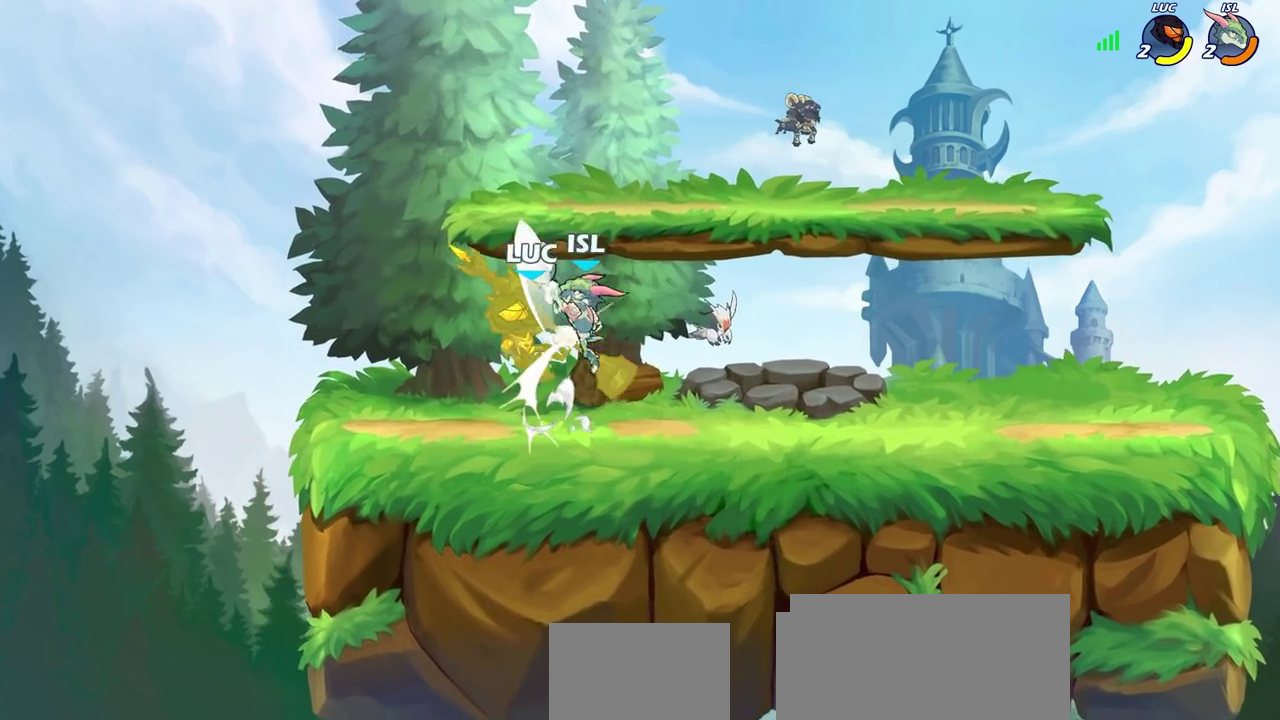
{"dt_ms": 300, "buttons": [], "left_stick": "center", "right_stick": "center", "events": [[67, "left_stick", "up"], [200, "CROSS", "up"], [233, "left_stick", "center"]]}
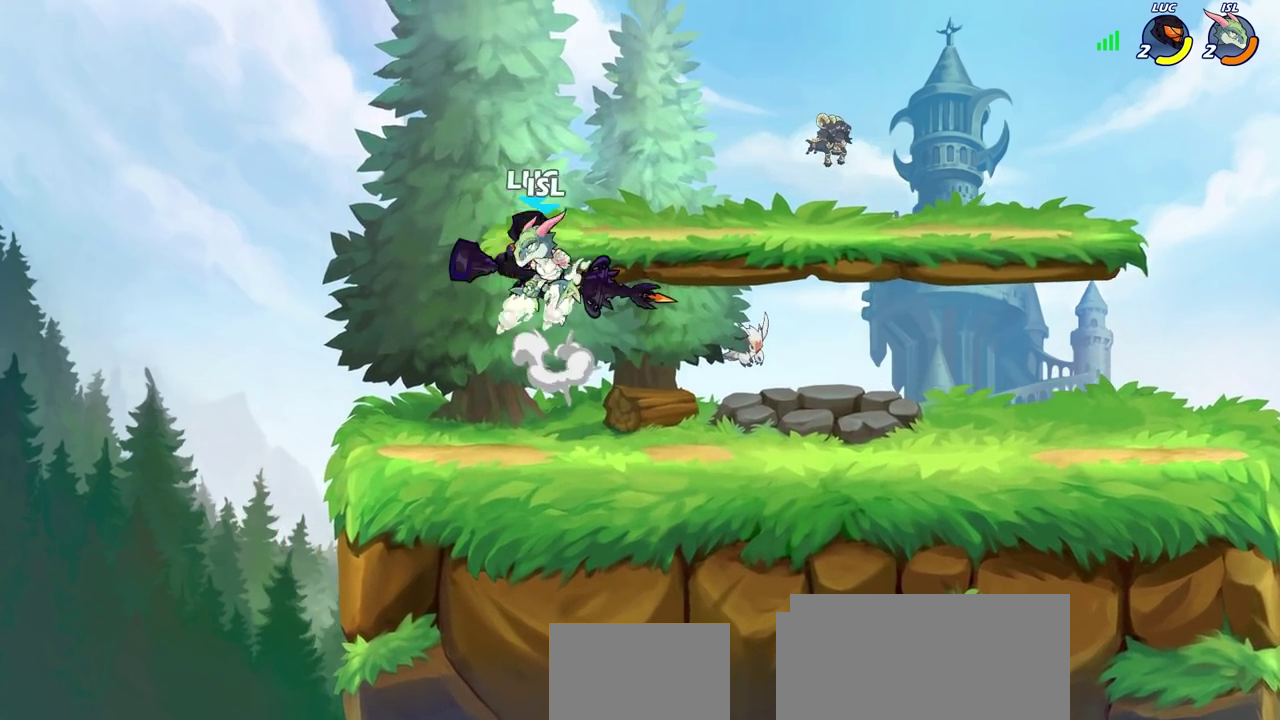
{"dt_ms": 400, "buttons": [], "left_stick": "center", "right_stick": "center", "events": [[50, "left_stick", "down"], [83, "SQUARE", "down"], [183, "SQUARE", "up"], [200, "left_stick", "center"]]}
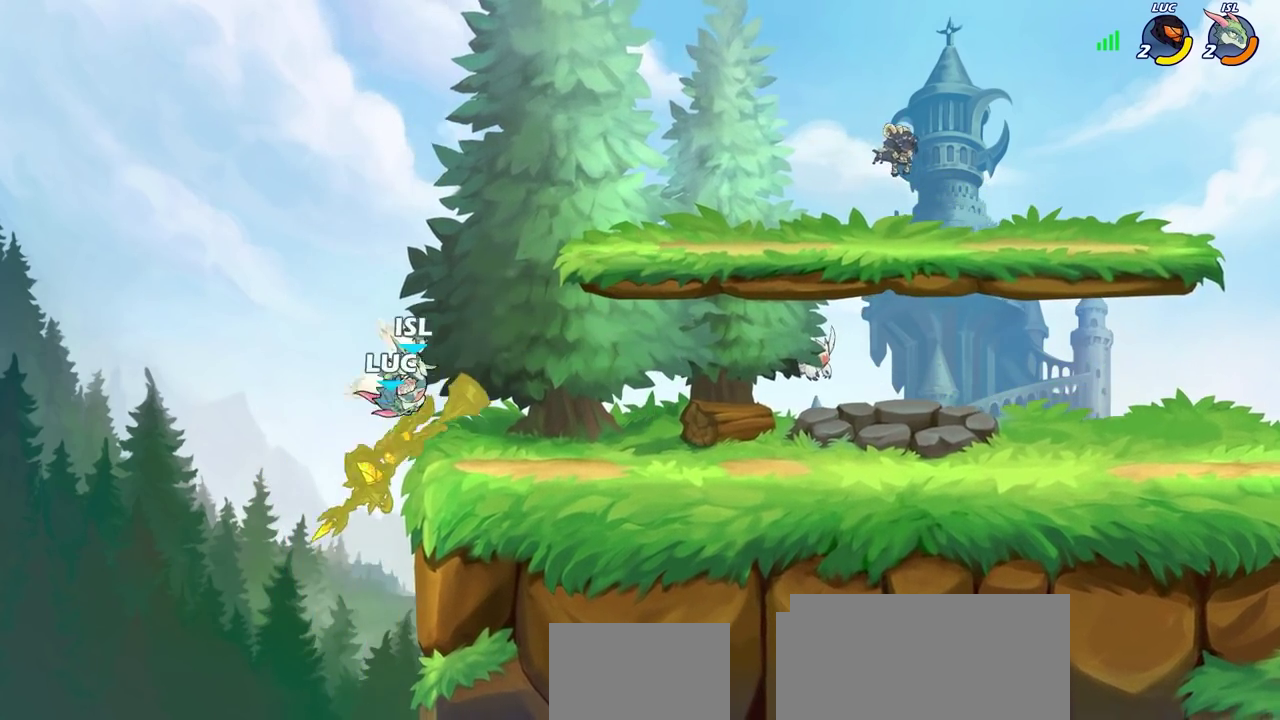
{"dt_ms": 600, "buttons": ["CIRCLE"], "left_stick": "center", "right_stick": "center", "events": [[233, "left_stick", "left"], [433, "left_stick", "up-left"], [517, "left_stick", "up-right"], [550, "CIRCLE", "down"], [600, "left_stick", "center"]]}
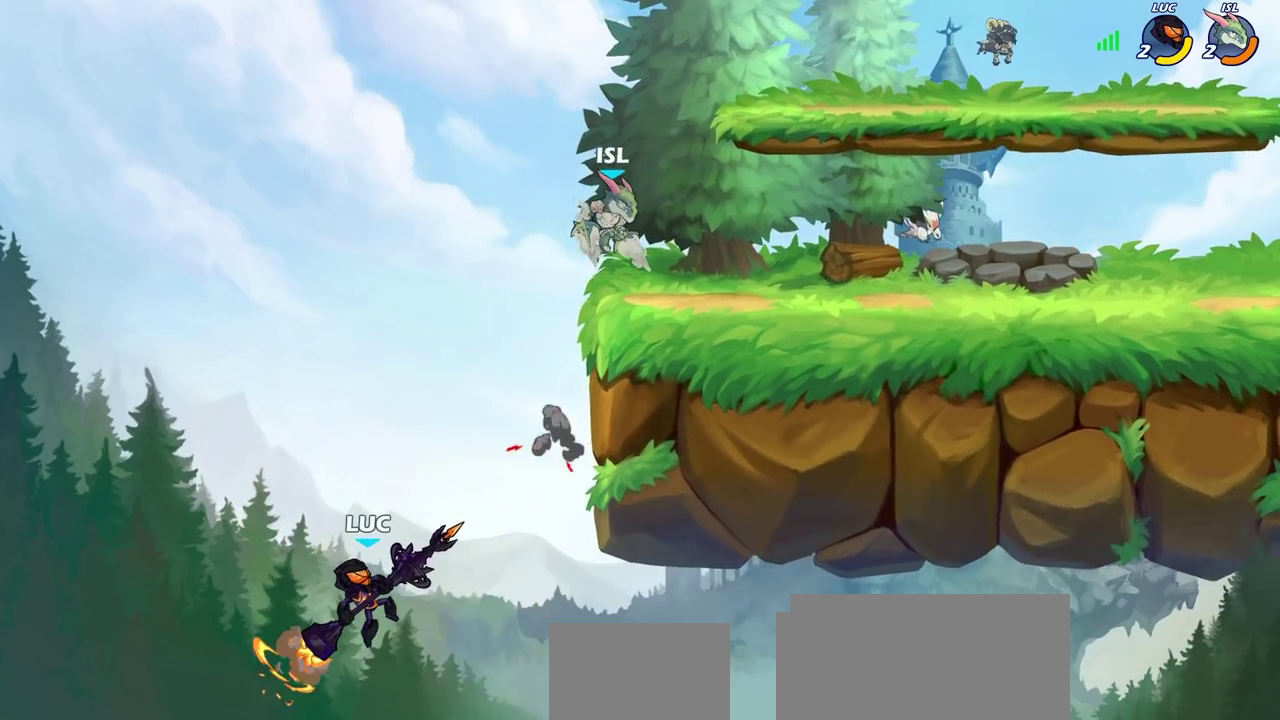
{"dt_ms": 500, "buttons": [], "left_stick": "right", "right_stick": "center", "events": [[267, "CIRCLE", "up"], [317, "left_stick", "right"]]}